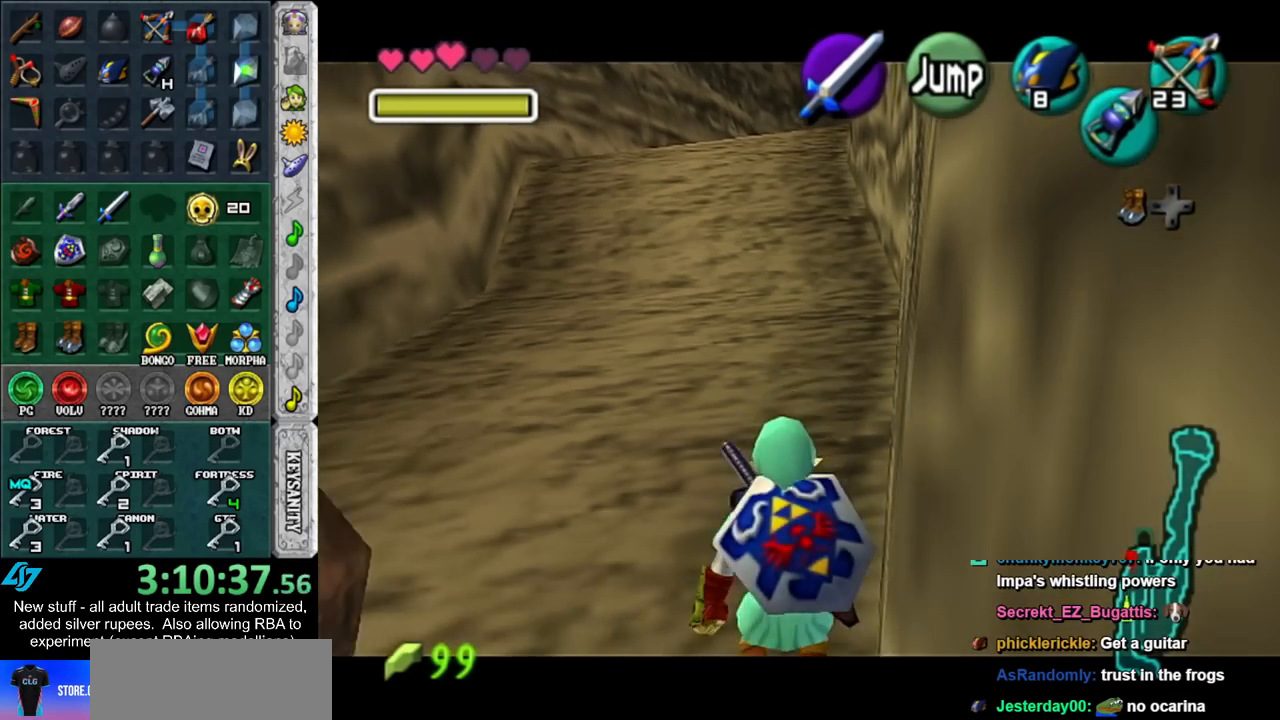
Gameplay with a controller (Nintendo layout); each line is a JSON object with the inputs held at the frame after it. "events" lists button and stick changes between this image and that frame as [ms after this image, input, new state], when the widget could be followed in between. Not read: L3 R3.
{"buttons": ["L1"], "left_stick": "down", "right_stick": "center", "events": []}
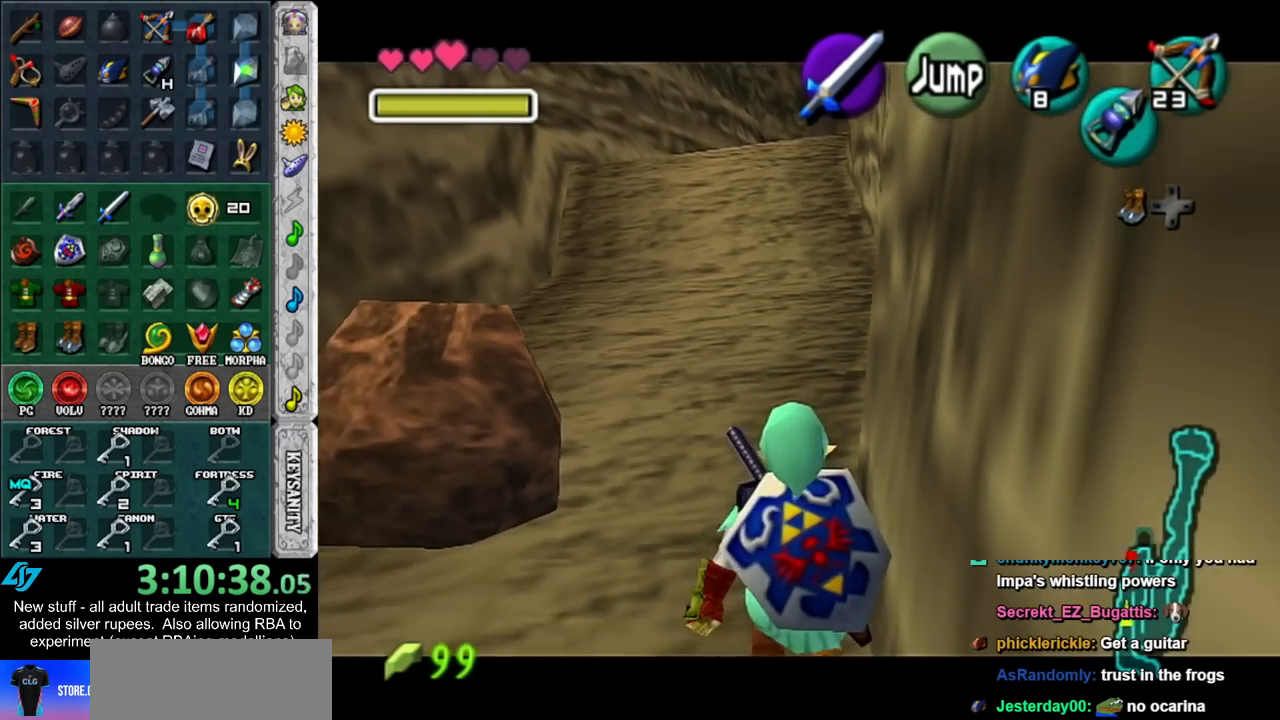
{"buttons": ["L1"], "left_stick": "down", "right_stick": "center", "events": [[267, "R1", "down"], [450, "R1", "up"]]}
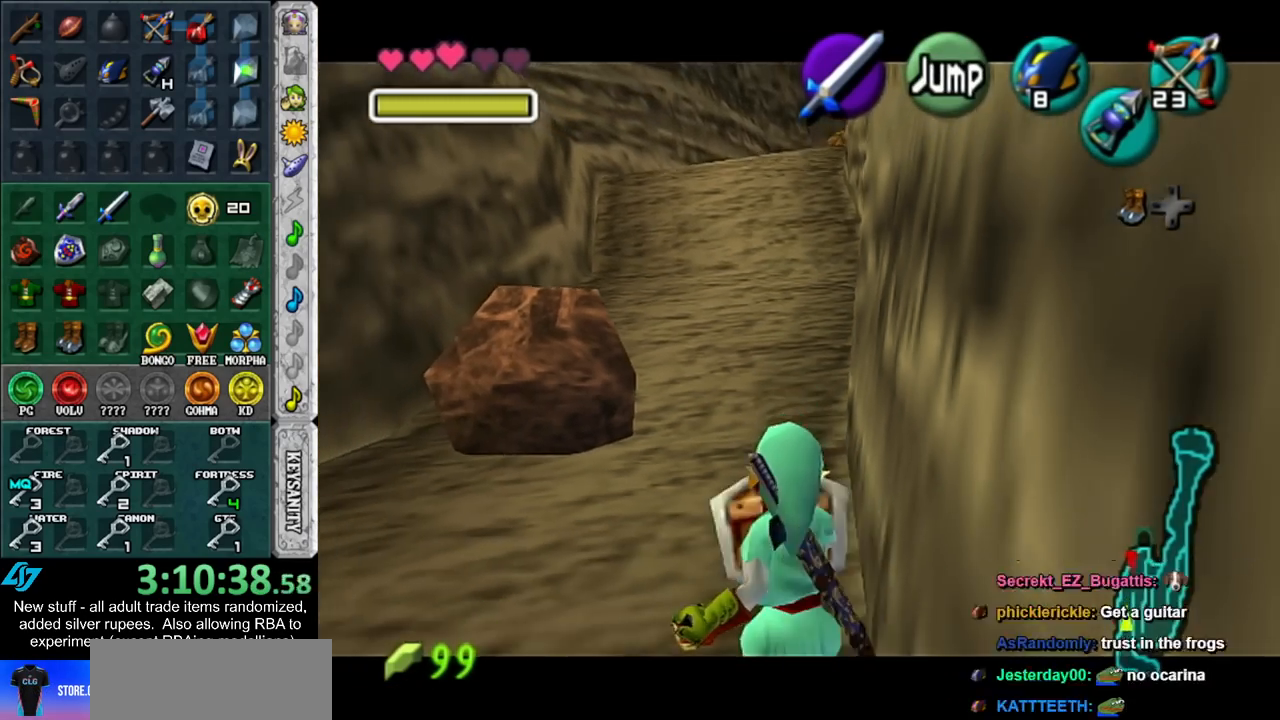
{"buttons": ["L1"], "left_stick": "down", "right_stick": "center", "events": [[17, "R1", "down"], [150, "R1", "up"]]}
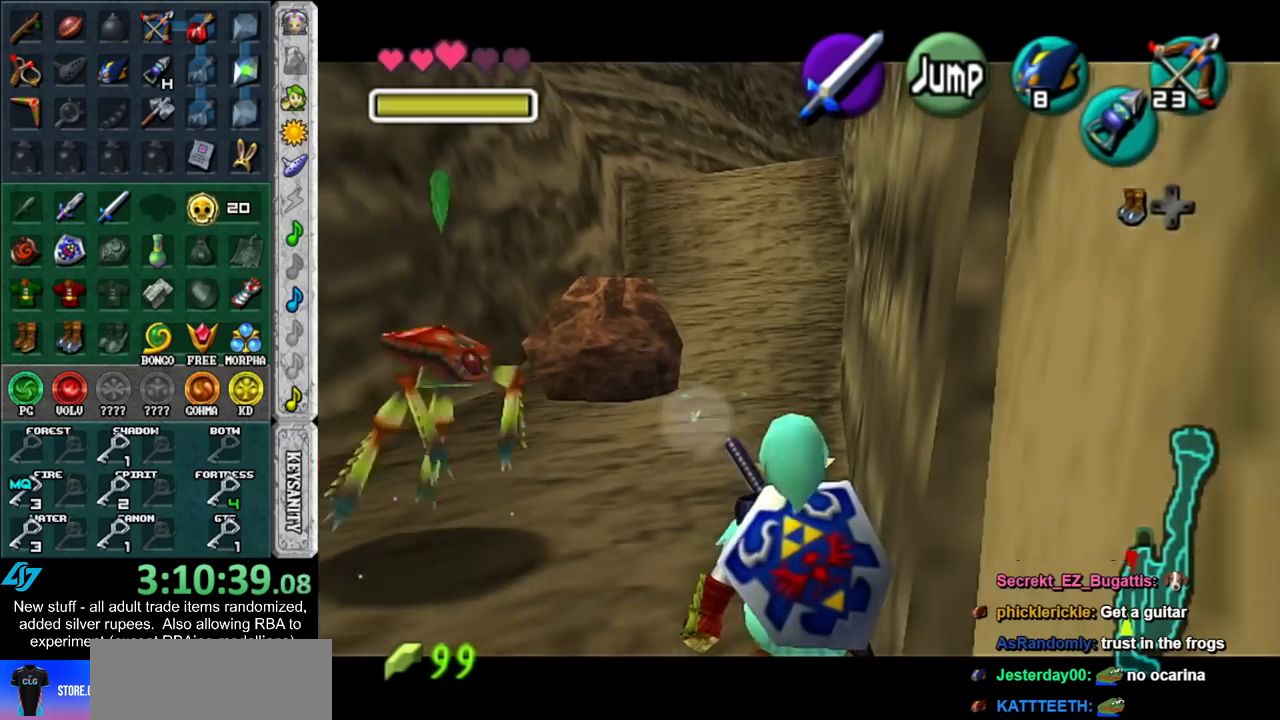
{"buttons": ["L1"], "left_stick": "down", "right_stick": "center", "events": []}
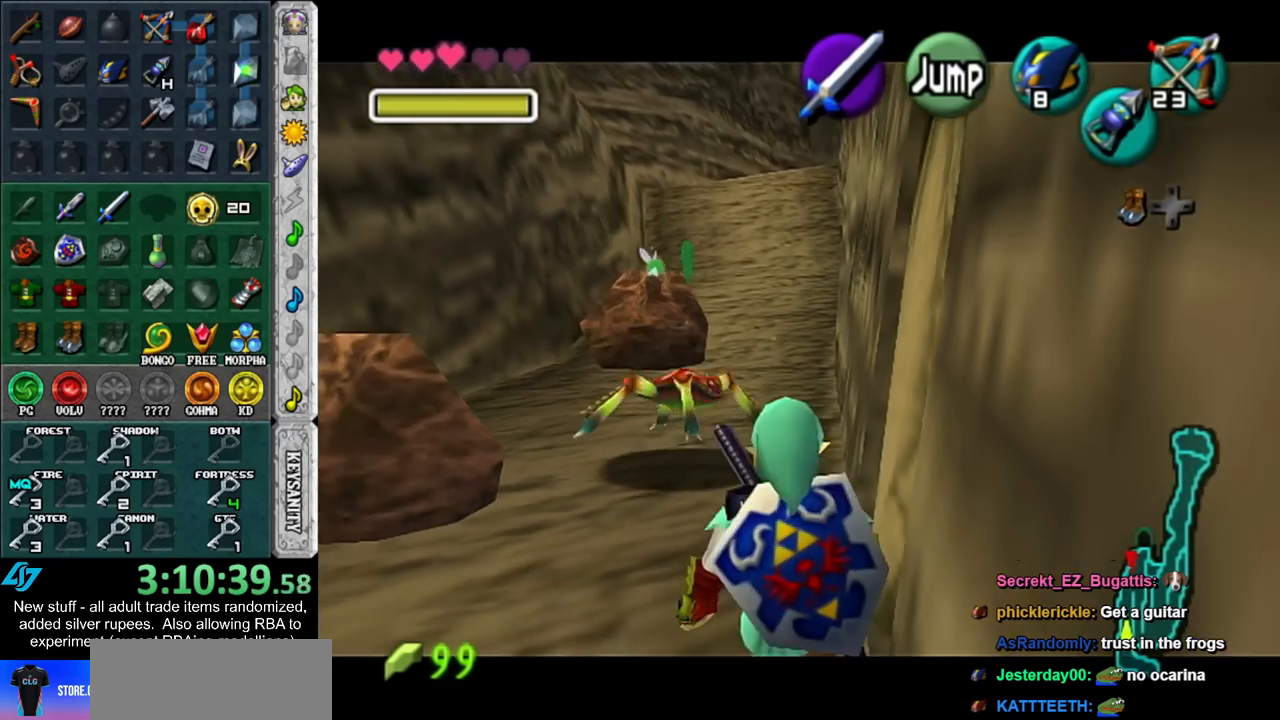
{"buttons": ["L1"], "left_stick": "down", "right_stick": "center", "events": []}
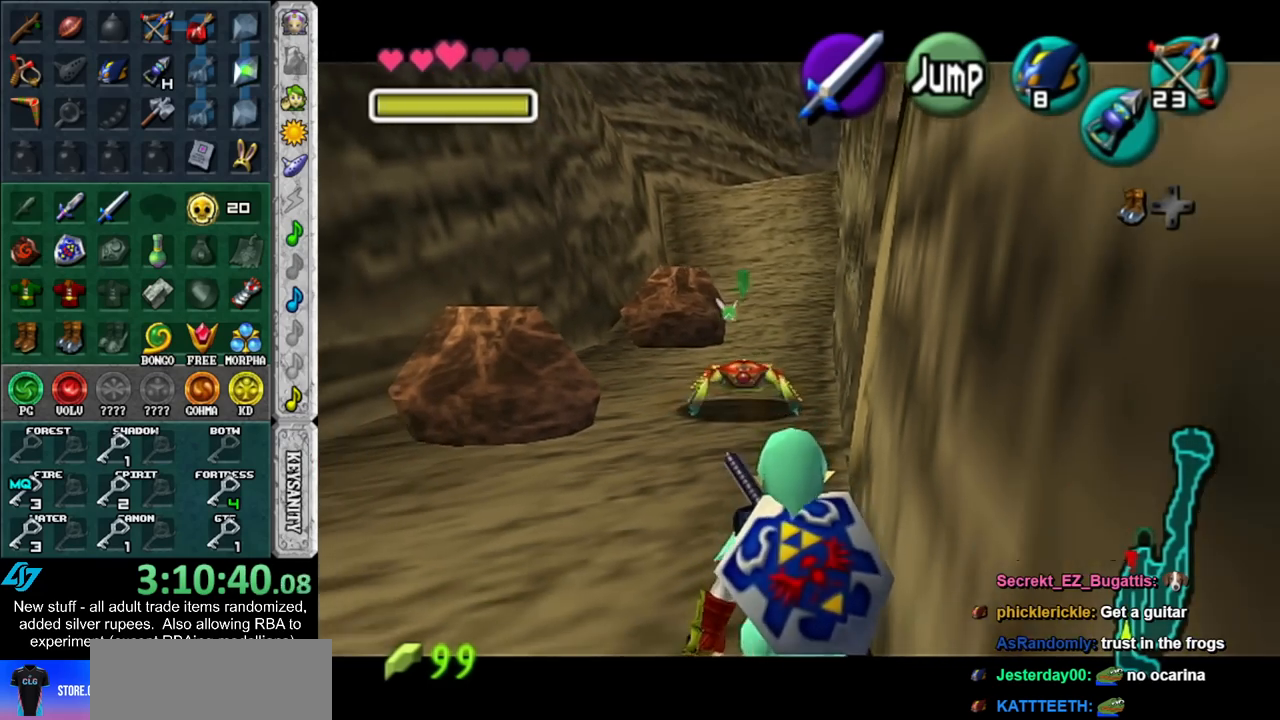
{"buttons": ["L1"], "left_stick": "down", "right_stick": "center", "events": []}
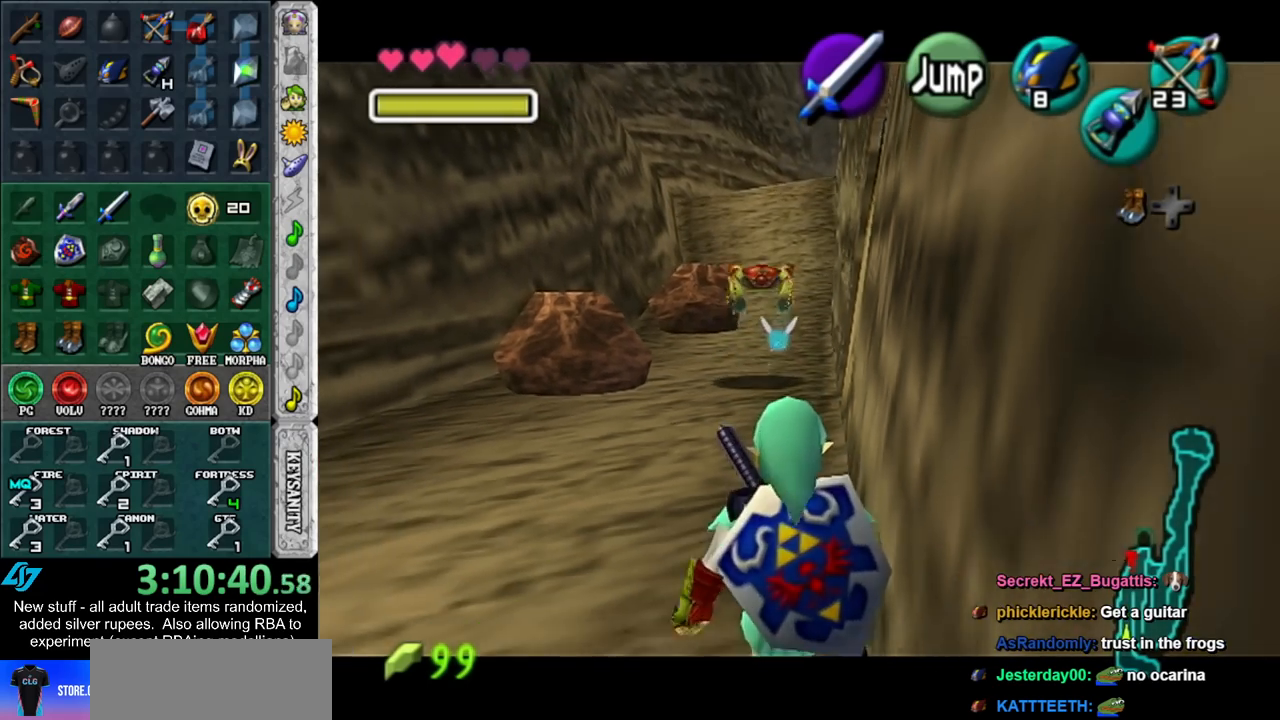
{"buttons": ["L1"], "left_stick": "down", "right_stick": "center", "events": []}
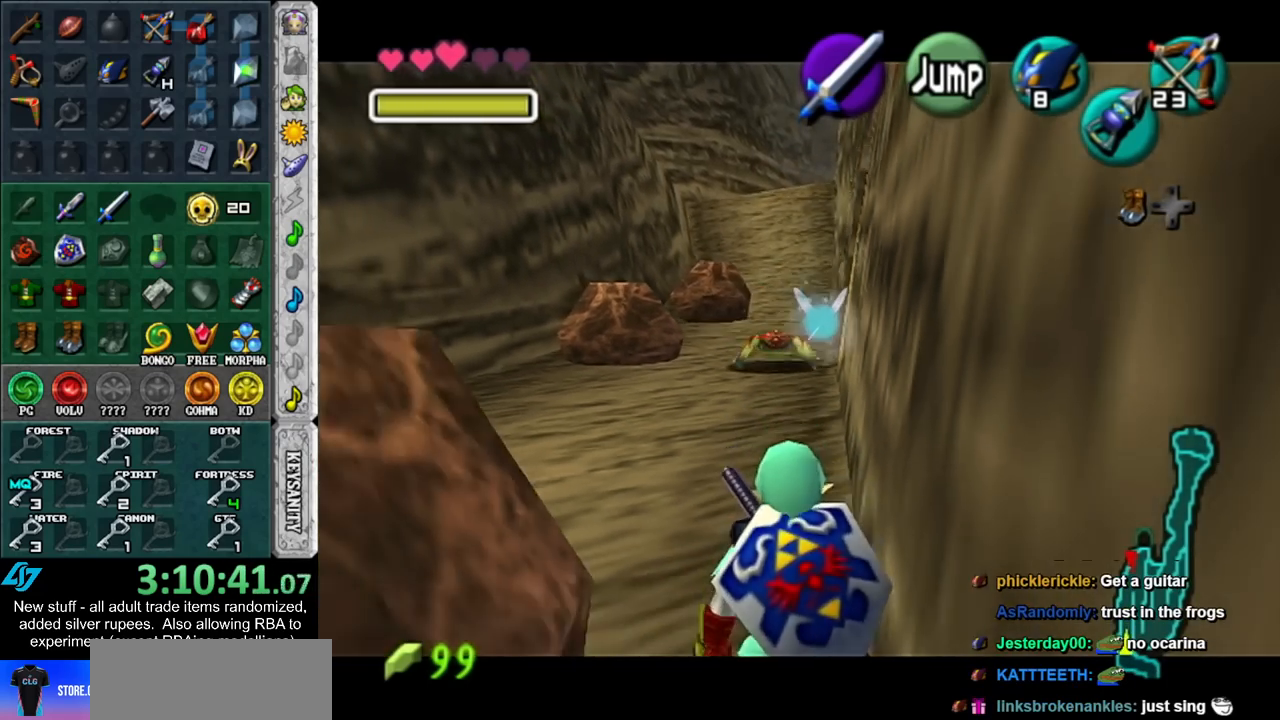
{"buttons": ["L1"], "left_stick": "down", "right_stick": "center", "events": []}
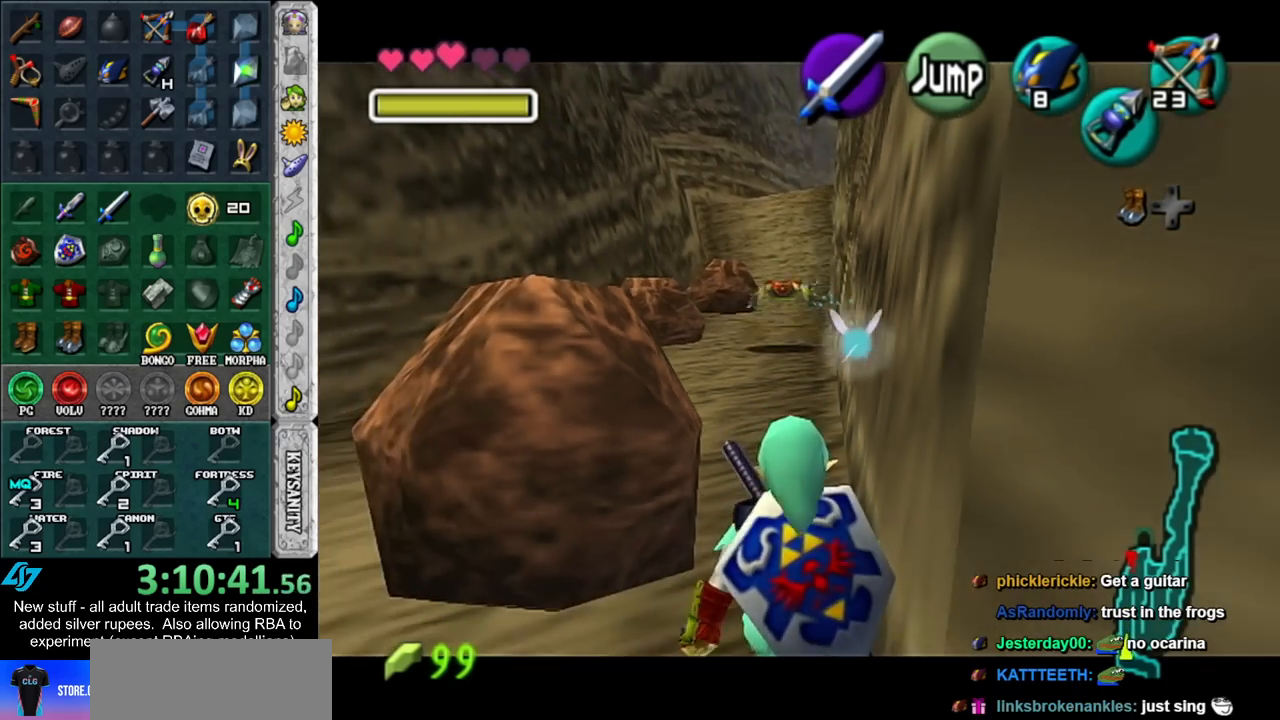
{"buttons": ["L1"], "left_stick": "down", "right_stick": "center", "events": []}
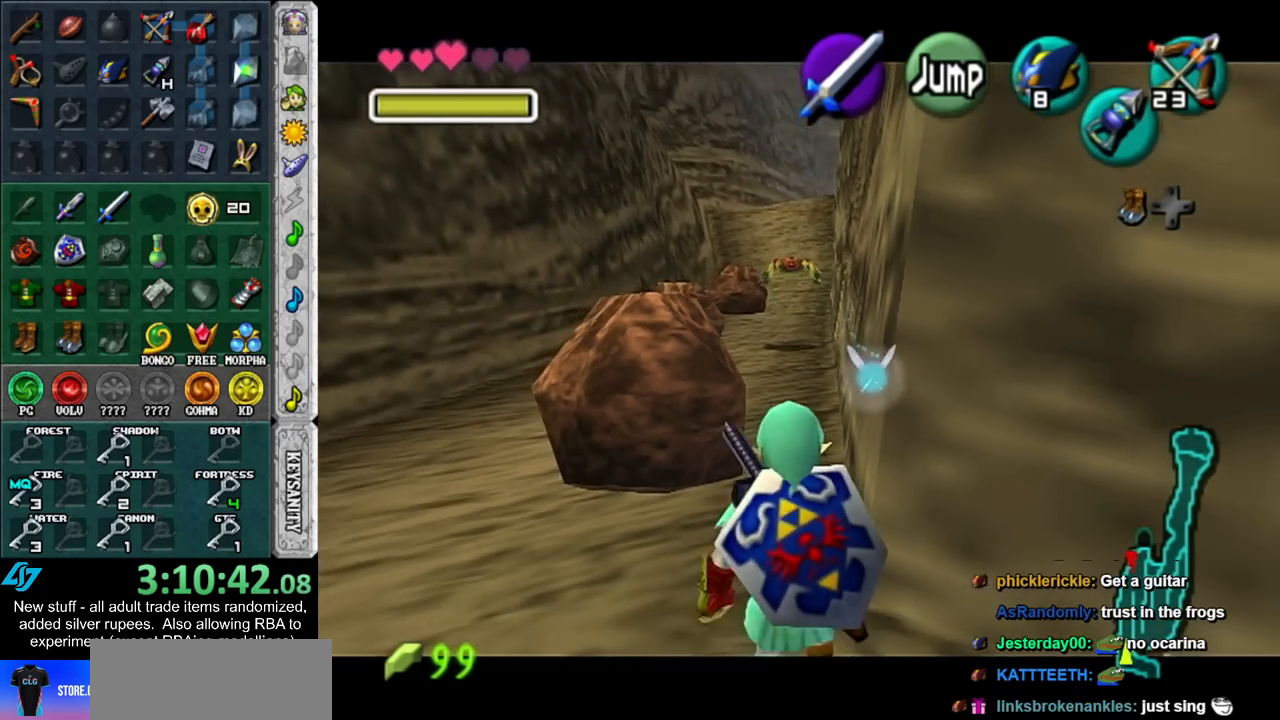
{"buttons": ["L1"], "left_stick": "right", "right_stick": "center", "events": [[50, "L1", "up"], [50, "left_stick", "down-right"], [233, "left_stick", "right"], [333, "A", "down"], [450, "A", "up"], [483, "L1", "down"]]}
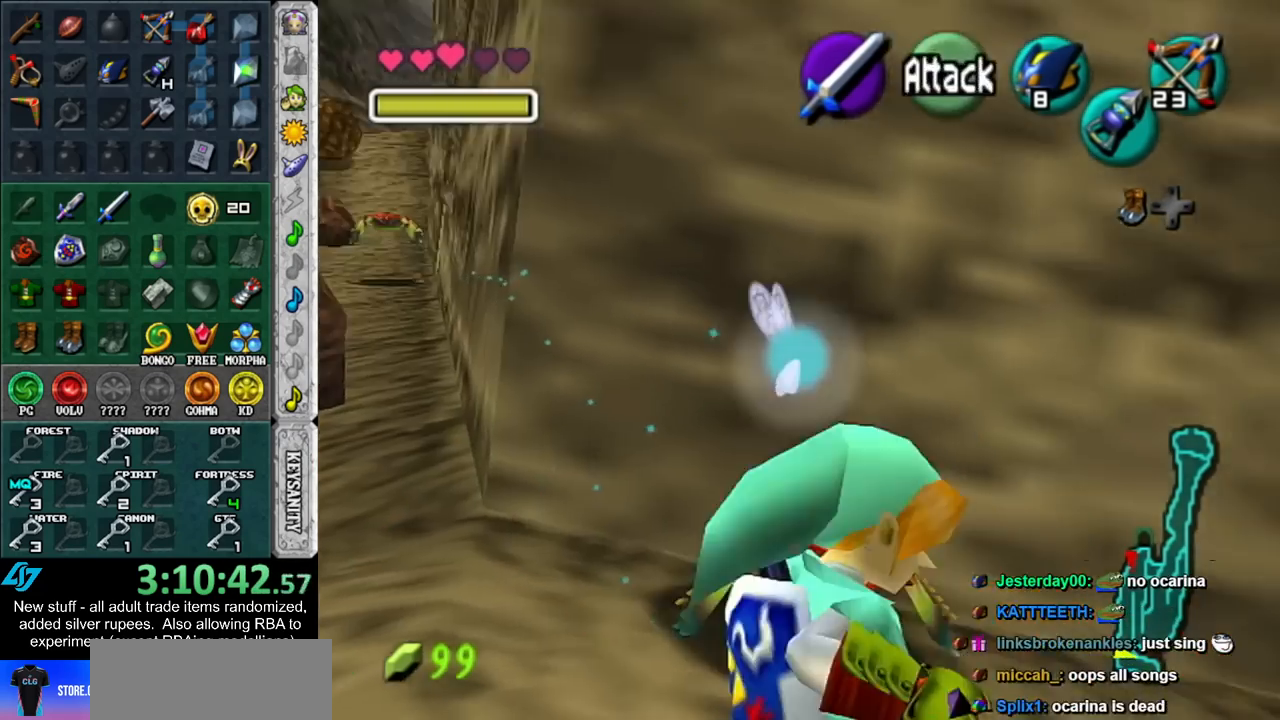
{"buttons": [], "left_stick": "up", "right_stick": "center", "events": [[17, "left_stick", "up-right"], [183, "left_stick", "up"], [233, "L1", "up"]]}
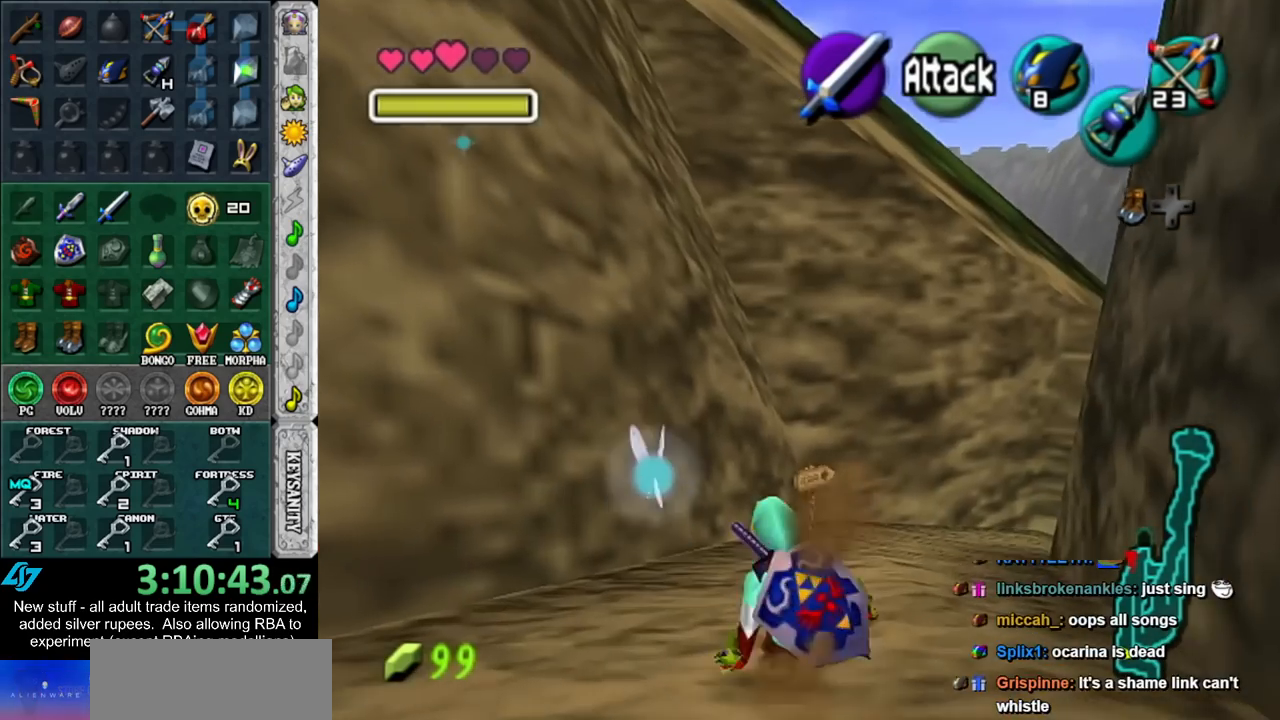
{"buttons": [], "left_stick": "up", "right_stick": "center", "events": [[133, "A", "down"], [300, "A", "up"]]}
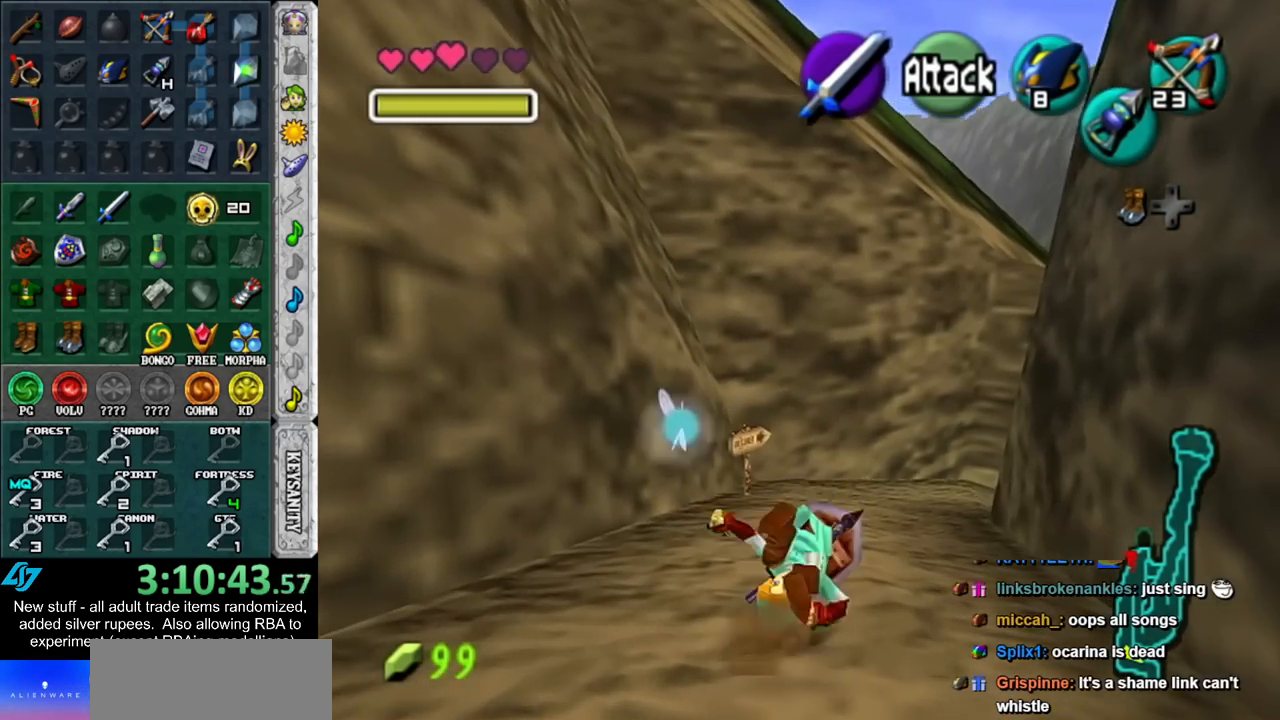
{"buttons": ["A"], "left_stick": "up", "right_stick": "center", "events": [[400, "A", "down"]]}
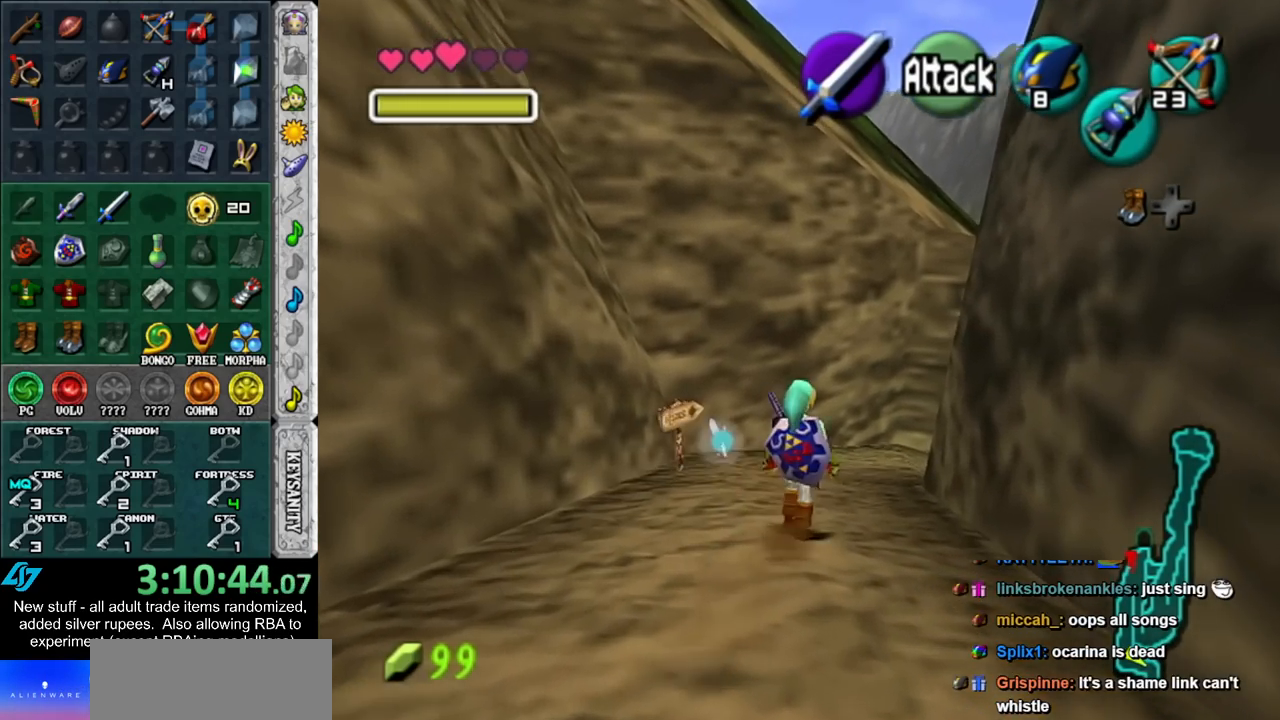
{"buttons": [], "left_stick": "up", "right_stick": "center", "events": [[83, "A", "up"]]}
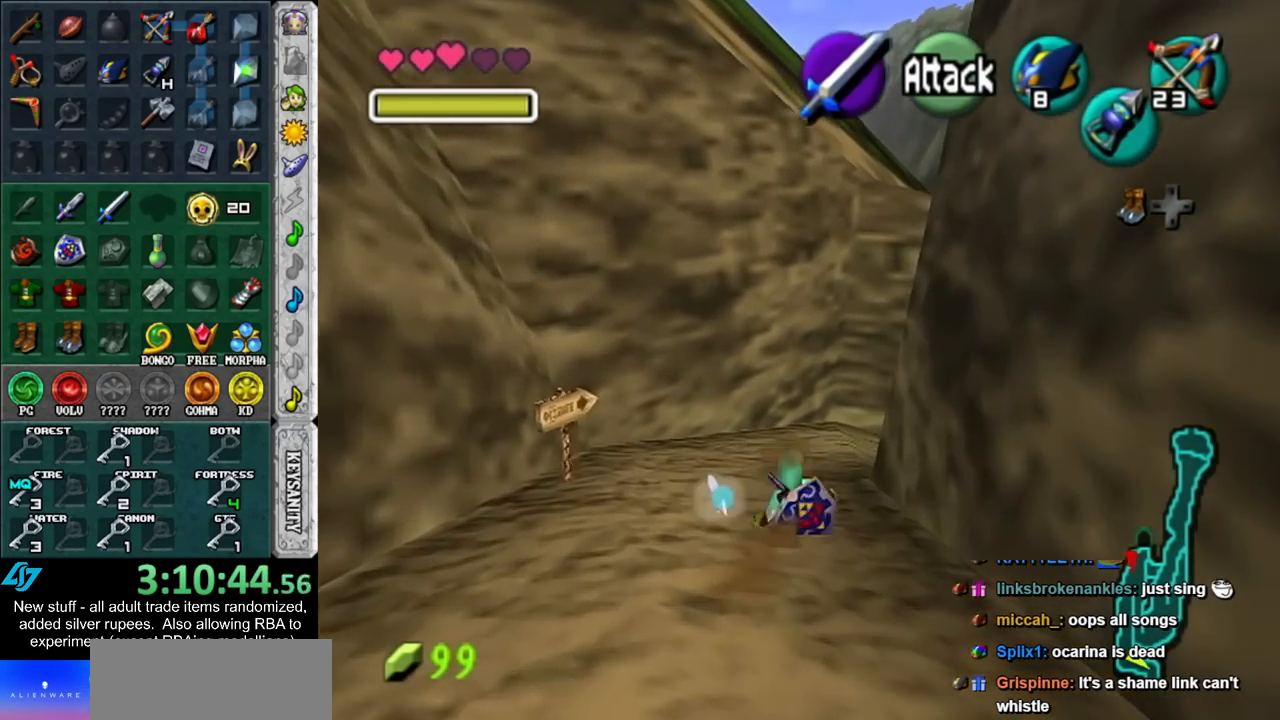
{"buttons": [], "left_stick": "up", "right_stick": "center", "events": [[150, "A", "down"], [233, "A", "up"]]}
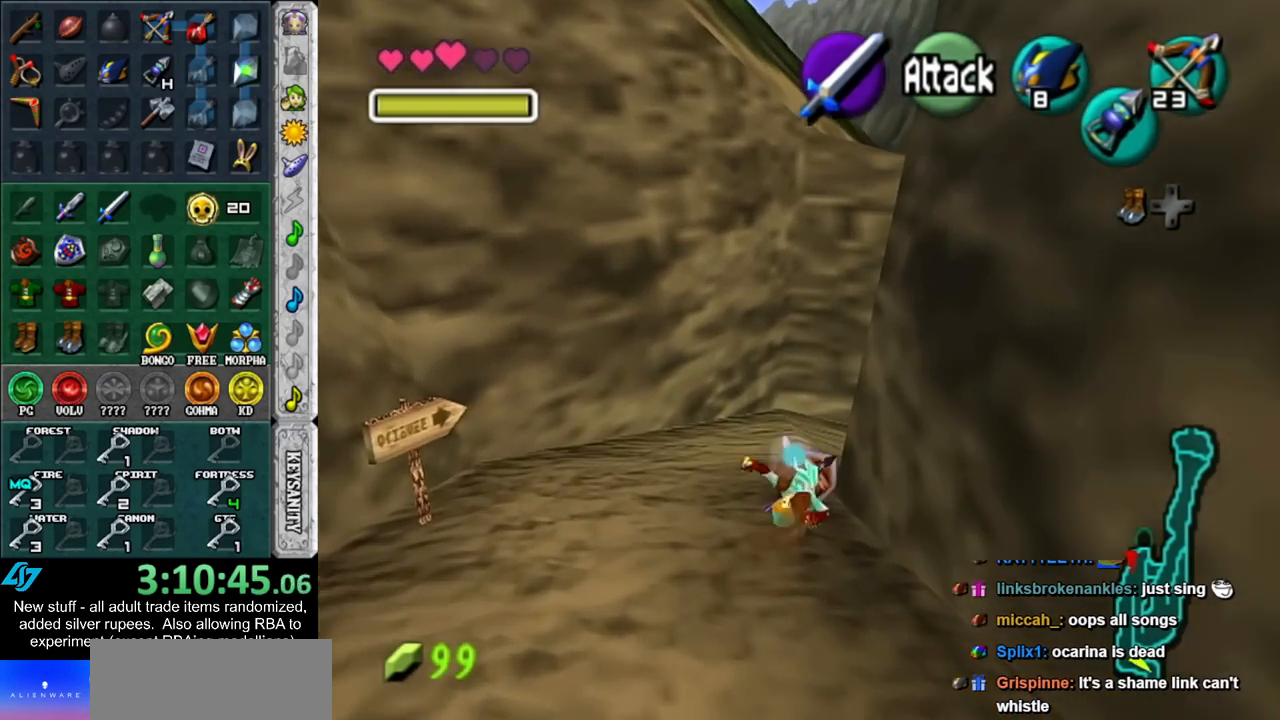
{"buttons": [], "left_stick": "up", "right_stick": "center", "events": []}
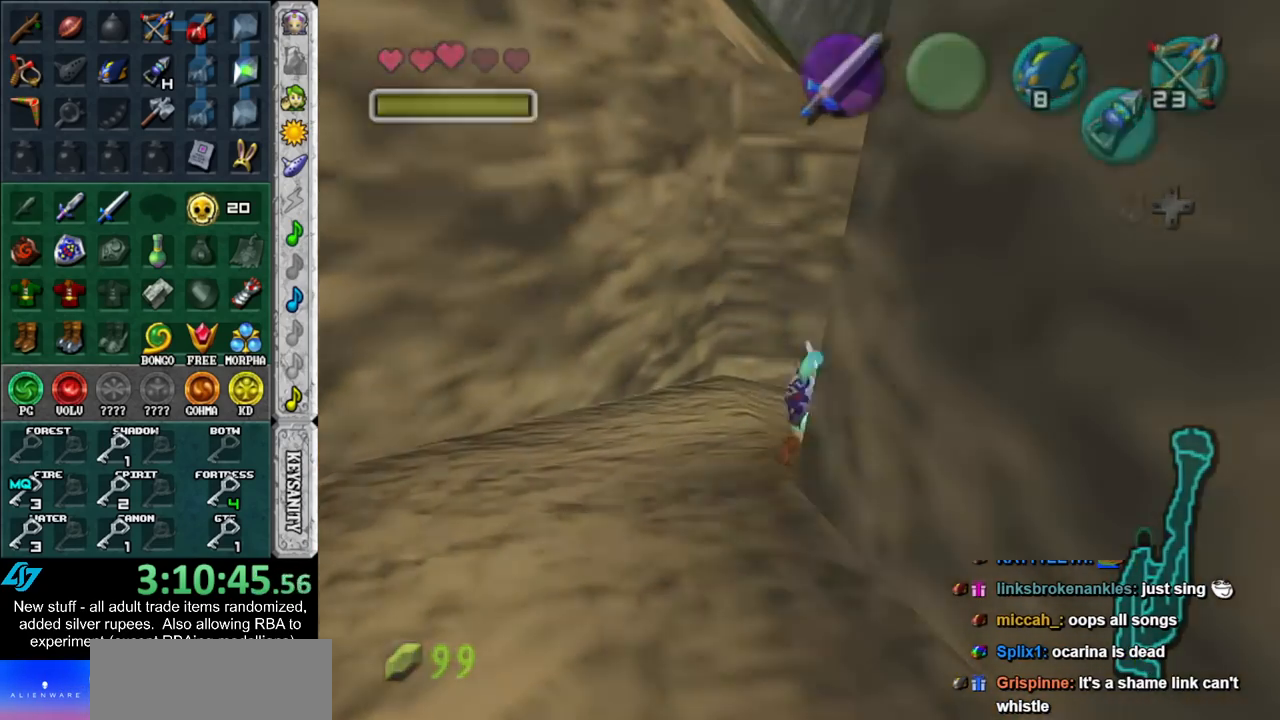
{"buttons": [], "left_stick": "up", "right_stick": "center", "events": []}
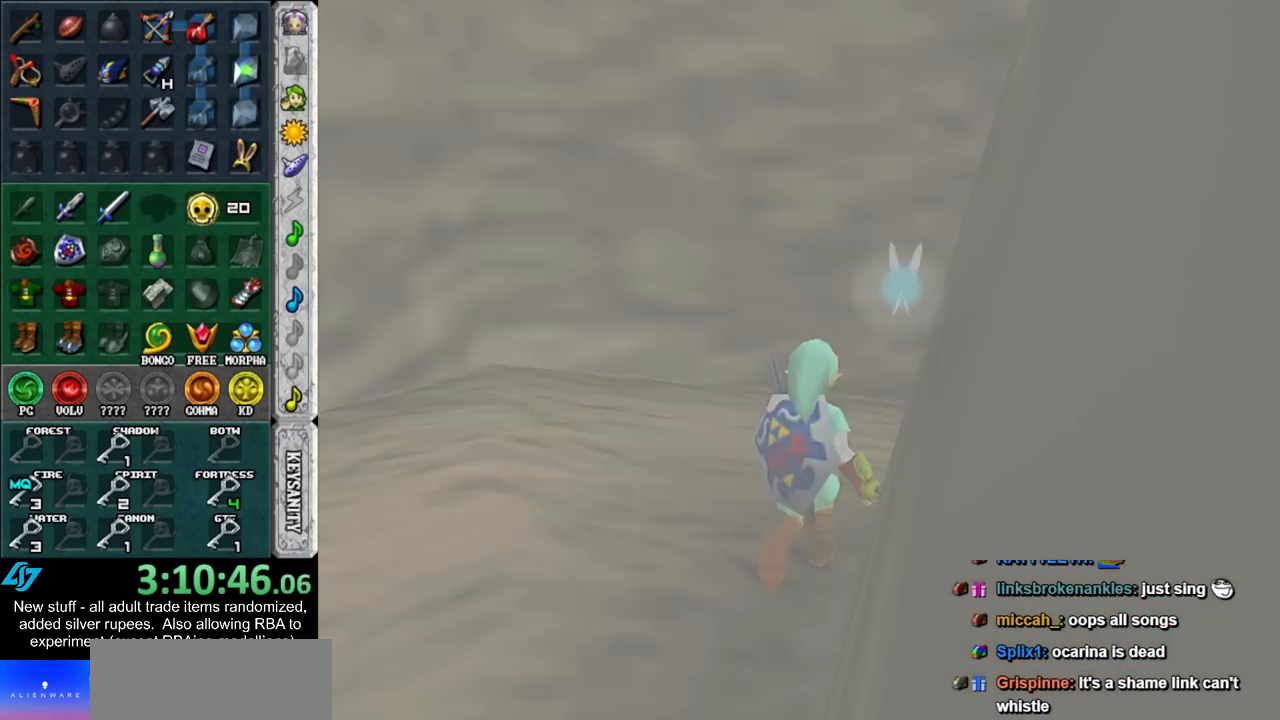
{"buttons": [], "left_stick": "up", "right_stick": "center", "events": []}
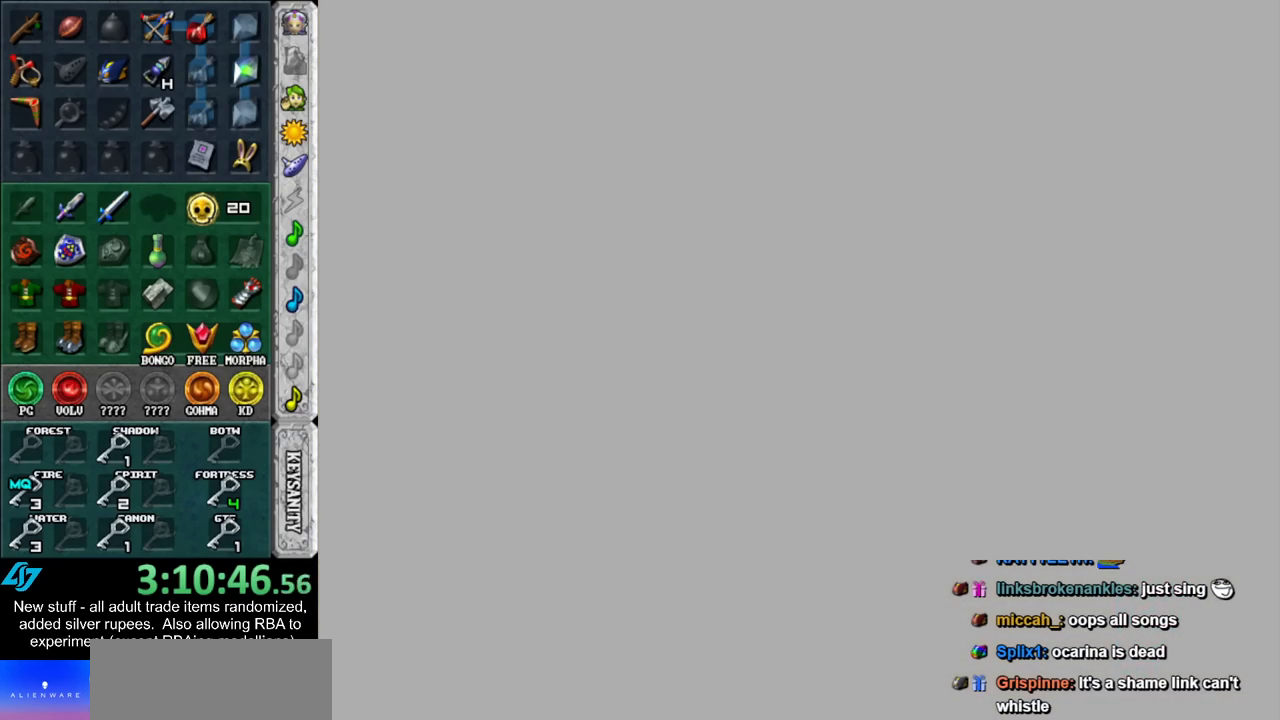
{"buttons": [], "left_stick": "up", "right_stick": "center", "events": []}
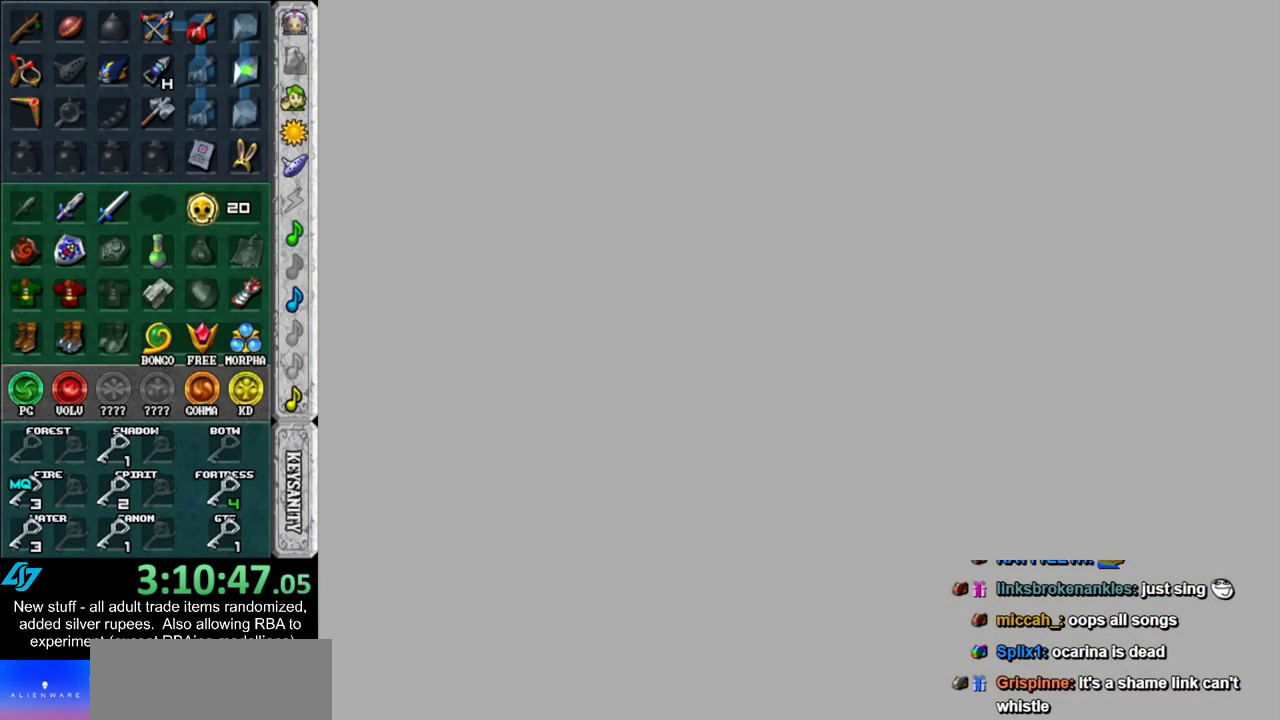
{"buttons": [], "left_stick": "up", "right_stick": "center", "events": []}
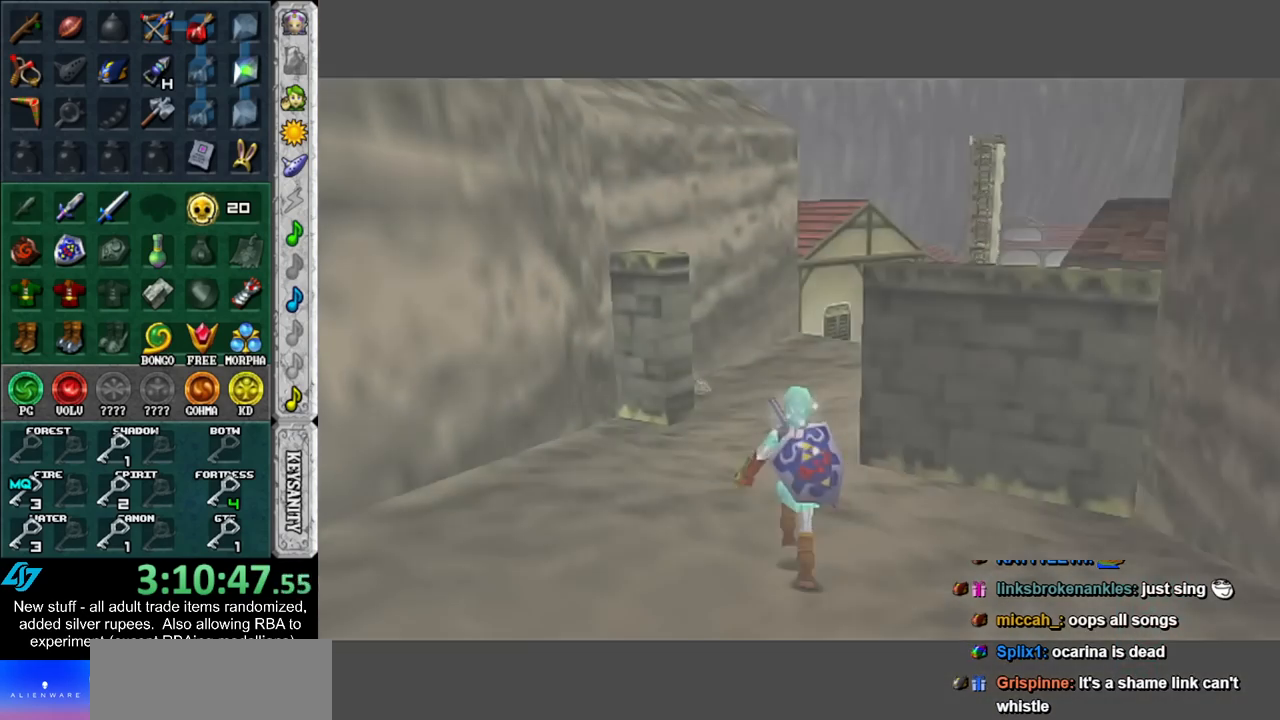
{"buttons": ["A"], "left_stick": "up", "right_stick": "center", "events": [[450, "A", "down"]]}
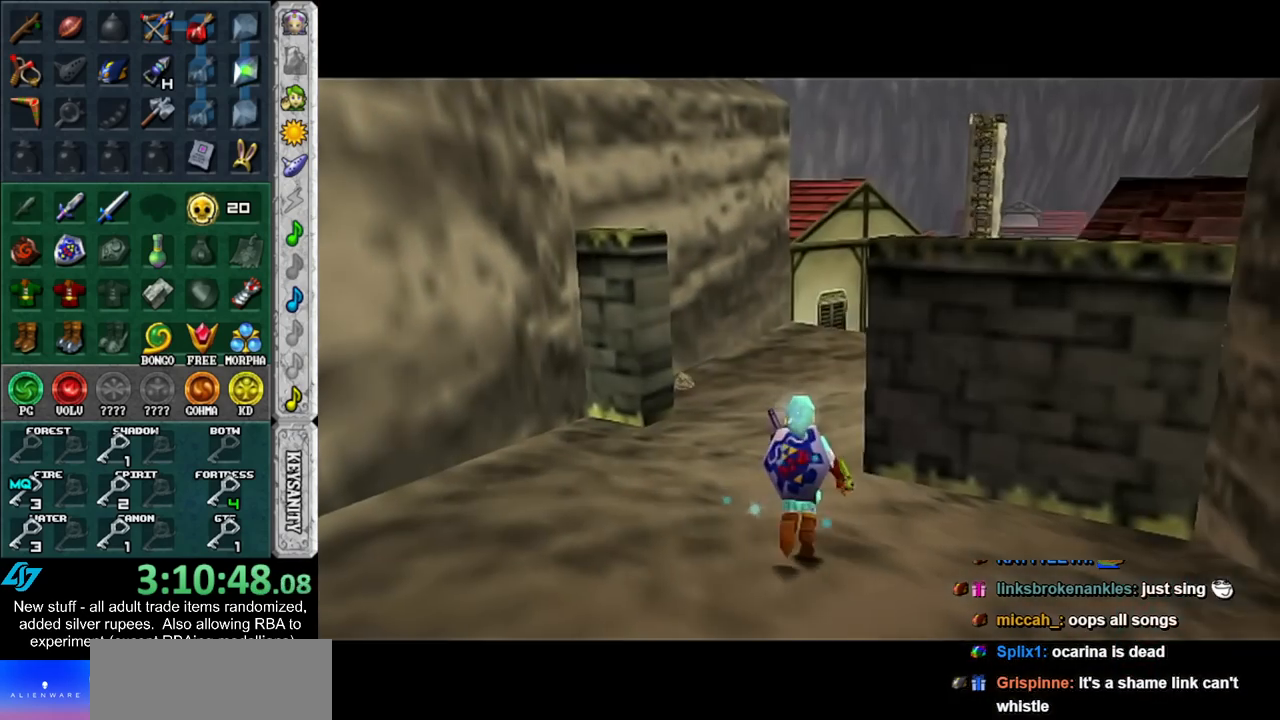
{"buttons": [], "left_stick": "up", "right_stick": "center", "events": [[83, "A", "up"], [150, "A", "down"], [267, "A", "up"]]}
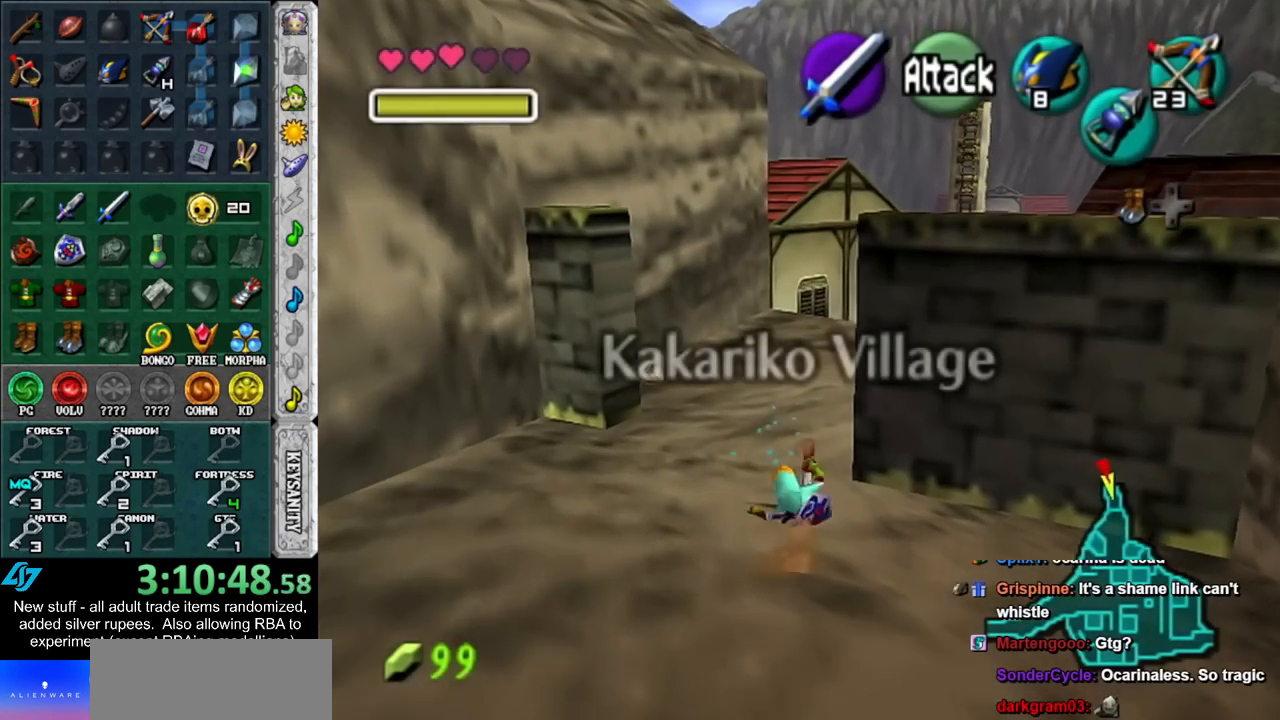
{"buttons": [], "left_stick": "up", "right_stick": "center", "events": [[267, "A", "down"], [417, "A", "up"]]}
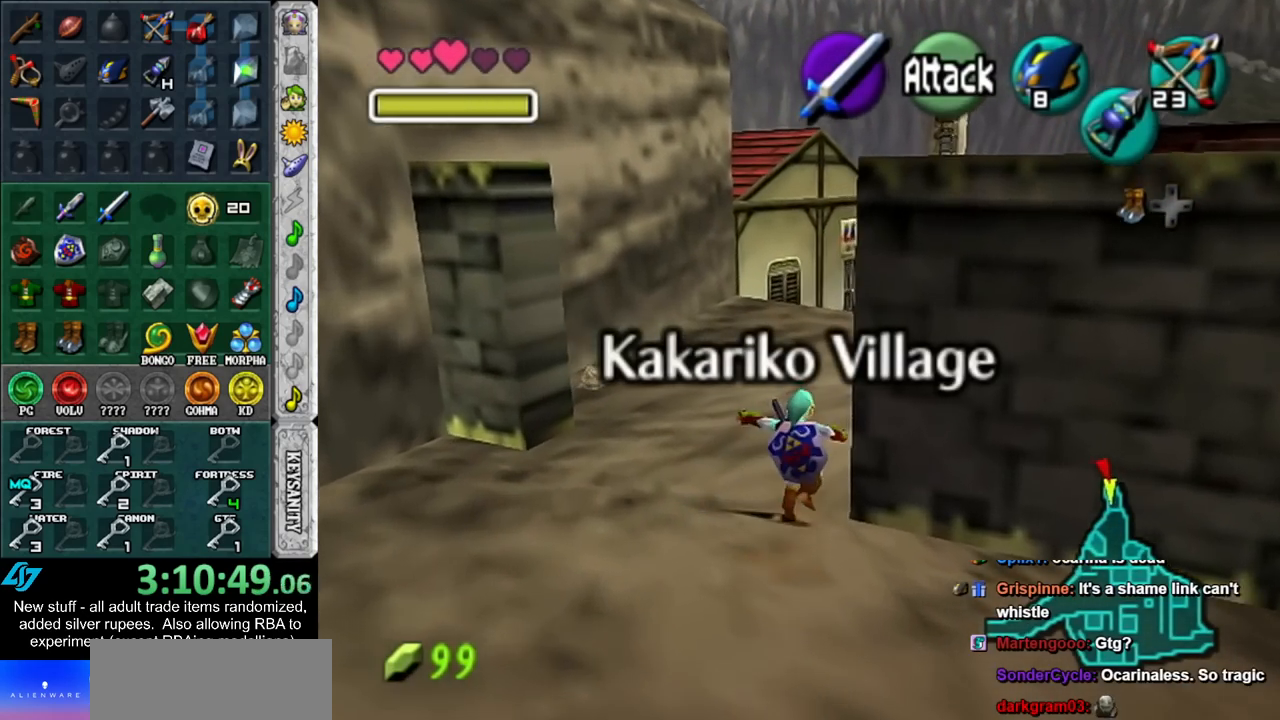
{"buttons": [], "left_stick": "up", "right_stick": "center", "events": []}
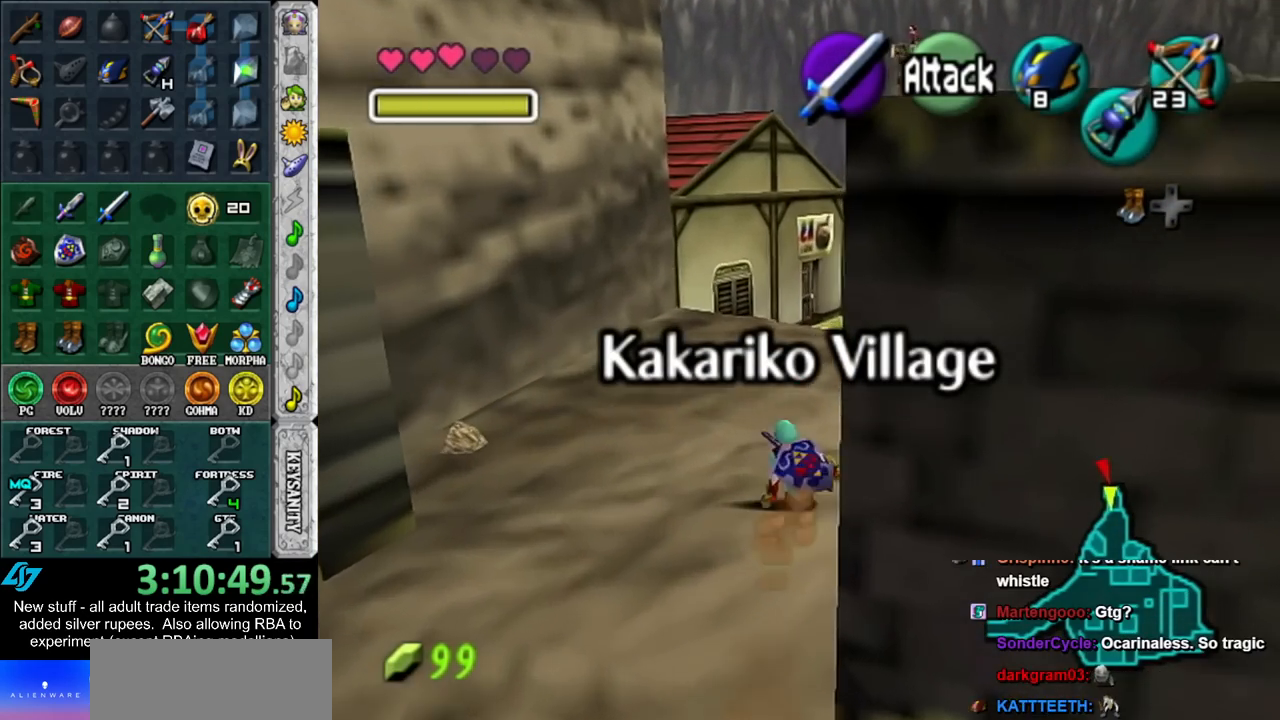
{"buttons": [], "left_stick": "up", "right_stick": "center", "events": [[83, "A", "down"], [233, "A", "up"]]}
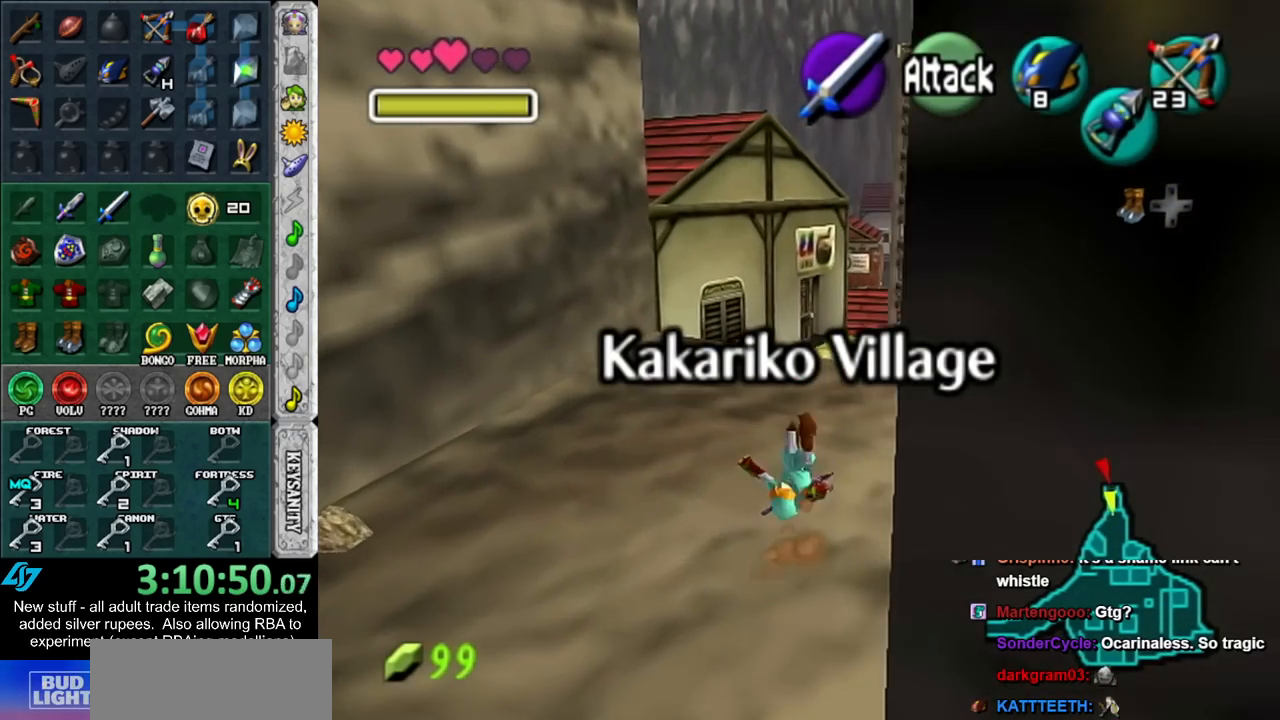
{"buttons": [], "left_stick": "up", "right_stick": "center", "events": [[300, "A", "down"], [450, "A", "up"]]}
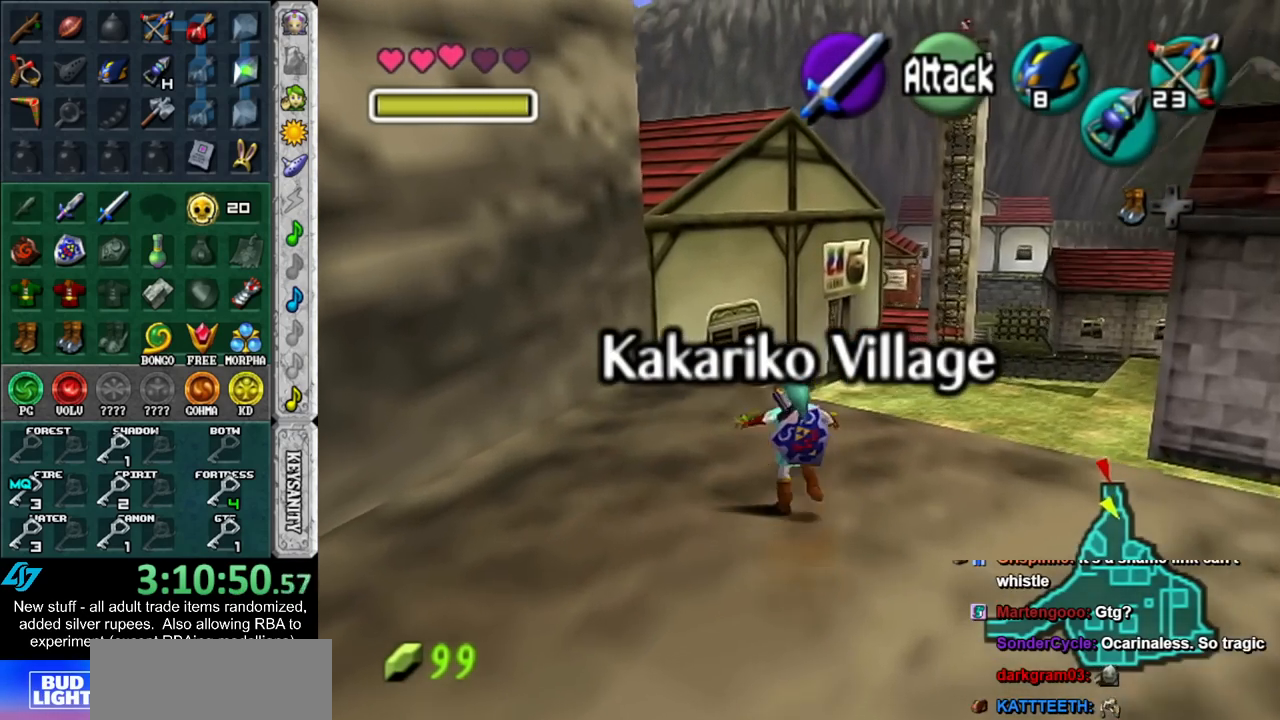
{"buttons": [], "left_stick": "up", "right_stick": "center", "events": []}
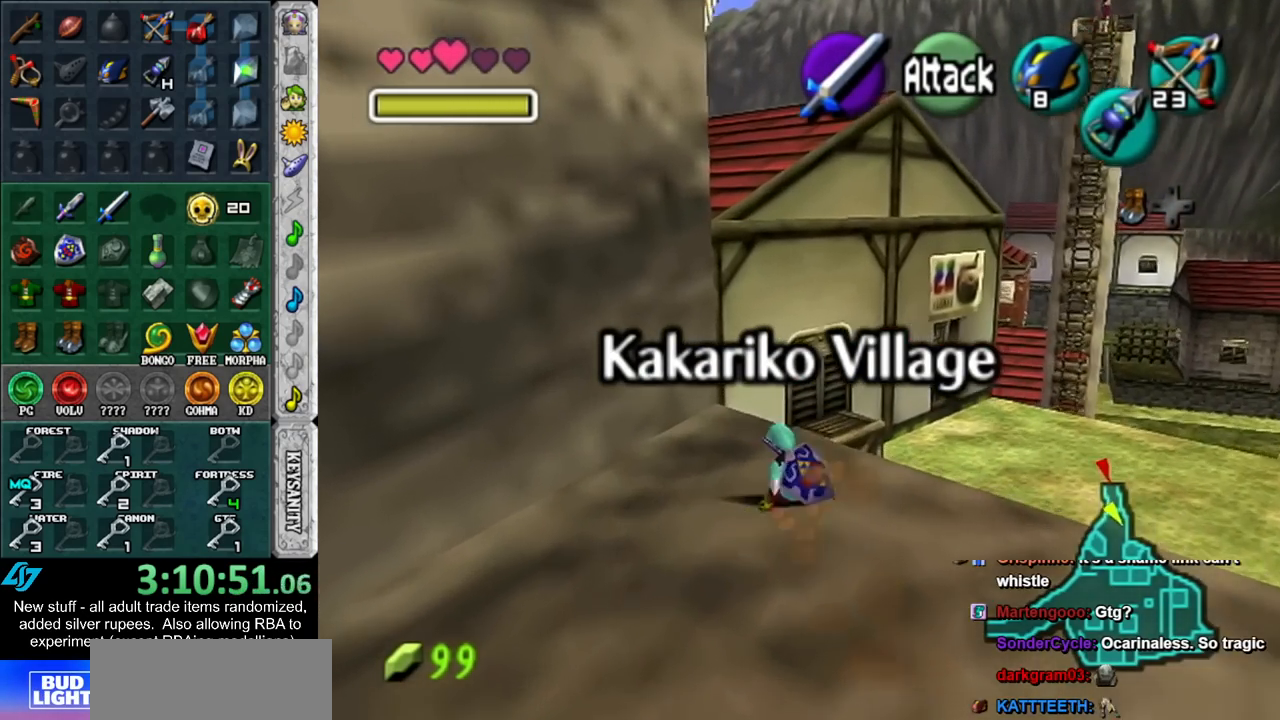
{"buttons": [], "left_stick": "up", "right_stick": "center", "events": [[367, "A", "down"], [483, "A", "up"]]}
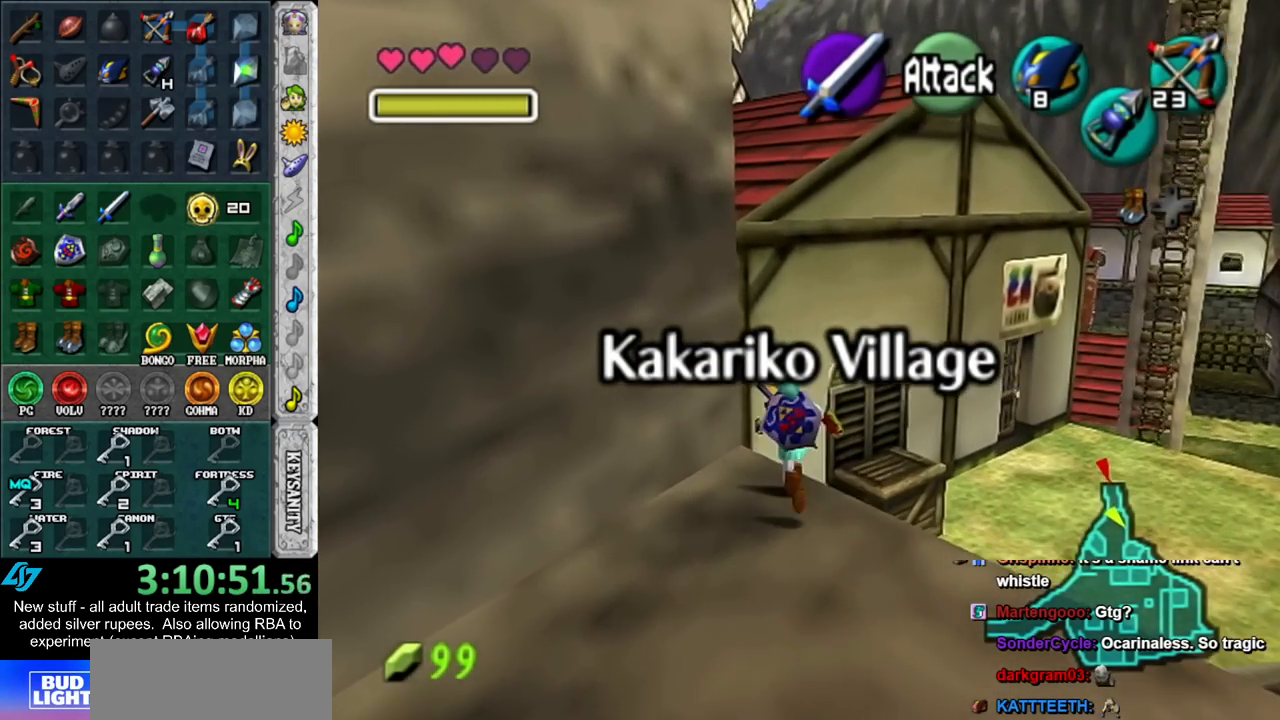
{"buttons": ["L1"], "left_stick": "up", "right_stick": "center", "events": [[200, "L1", "down"]]}